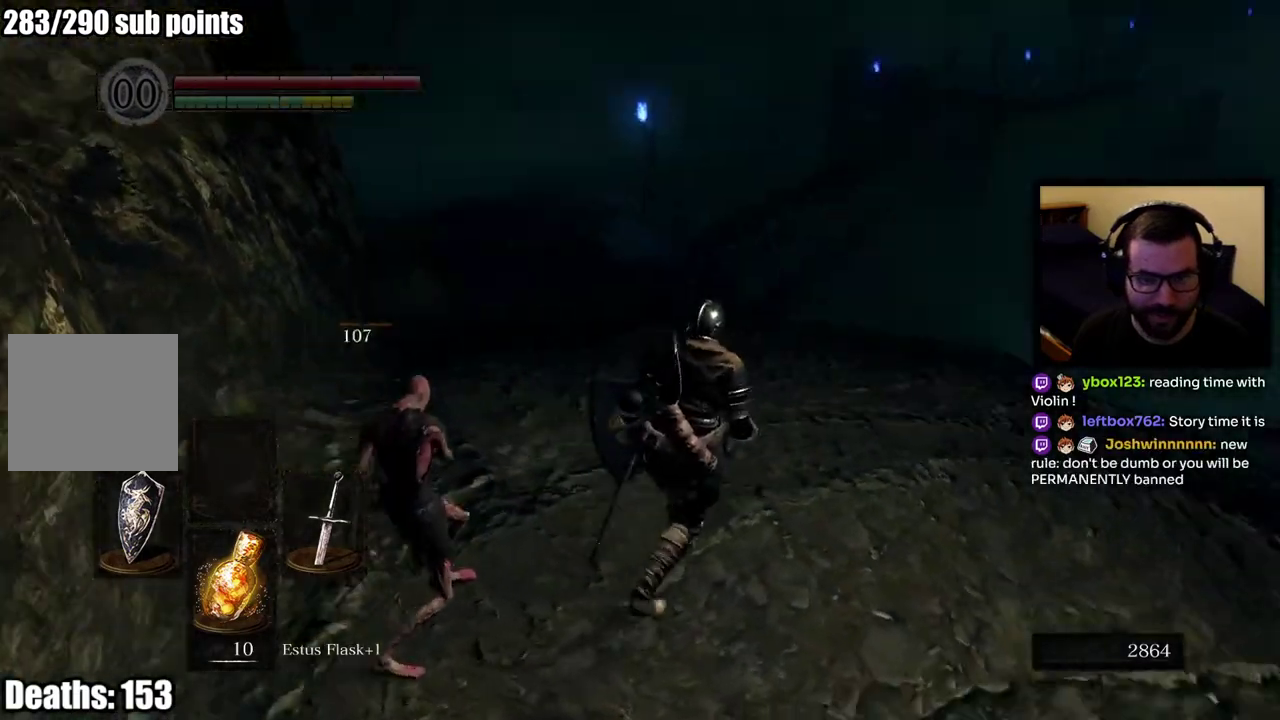
Gameplay with a controller (PlayStation layout); each line is a JSON object with the inputs held at the frame after it. "events" lists button and stick changes between this image and that frame as [ms after this image, input, new state], when the widget could be followed in between.
{"buttons": [], "left_stick": "up", "right_stick": "center", "events": [[50, "left_stick", "up"]]}
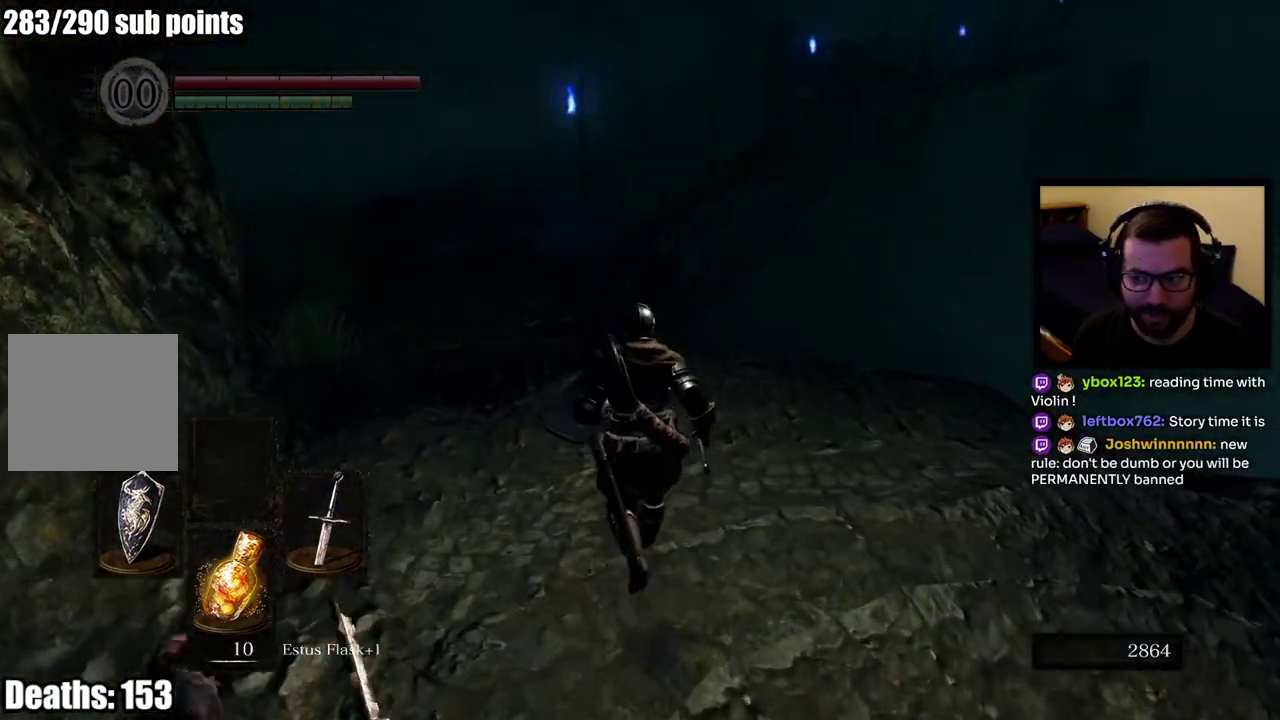
{"buttons": [], "left_stick": "up", "right_stick": "center", "events": [[300, "right_stick", "left"], [367, "right_stick", "center"]]}
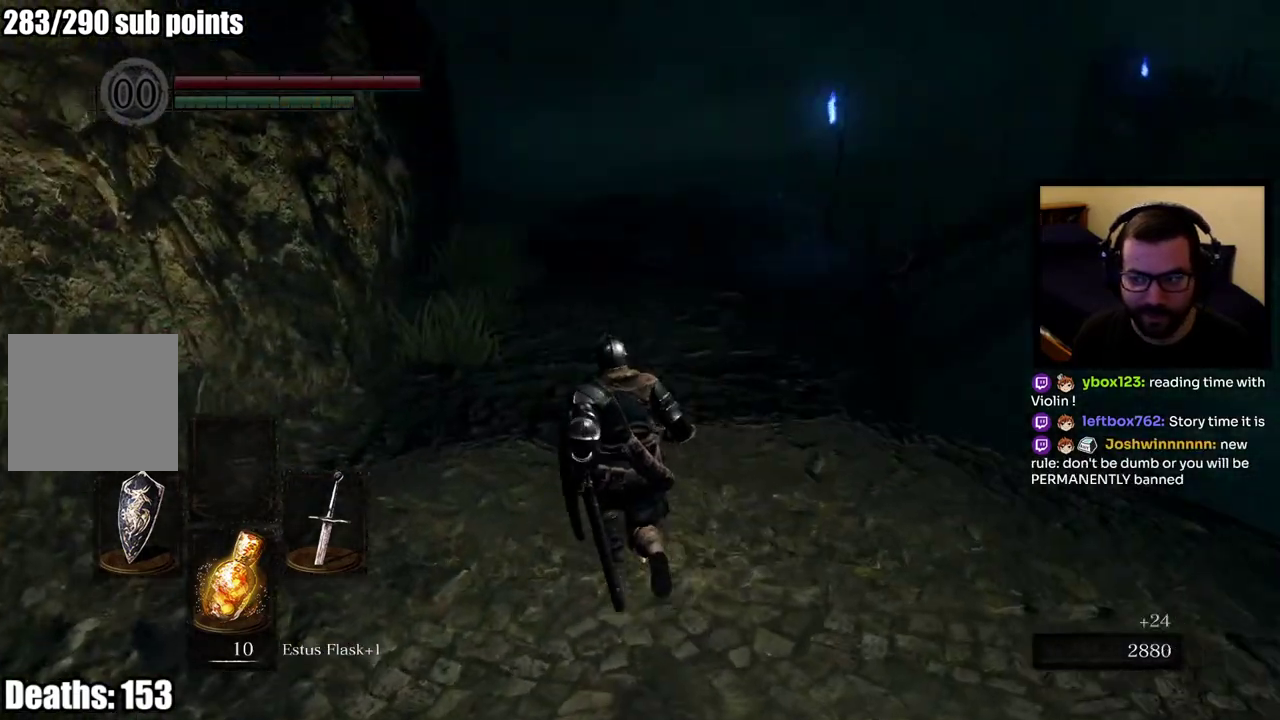
{"buttons": ["CIRCLE"], "left_stick": "up", "right_stick": "center", "events": [[250, "CIRCLE", "down"]]}
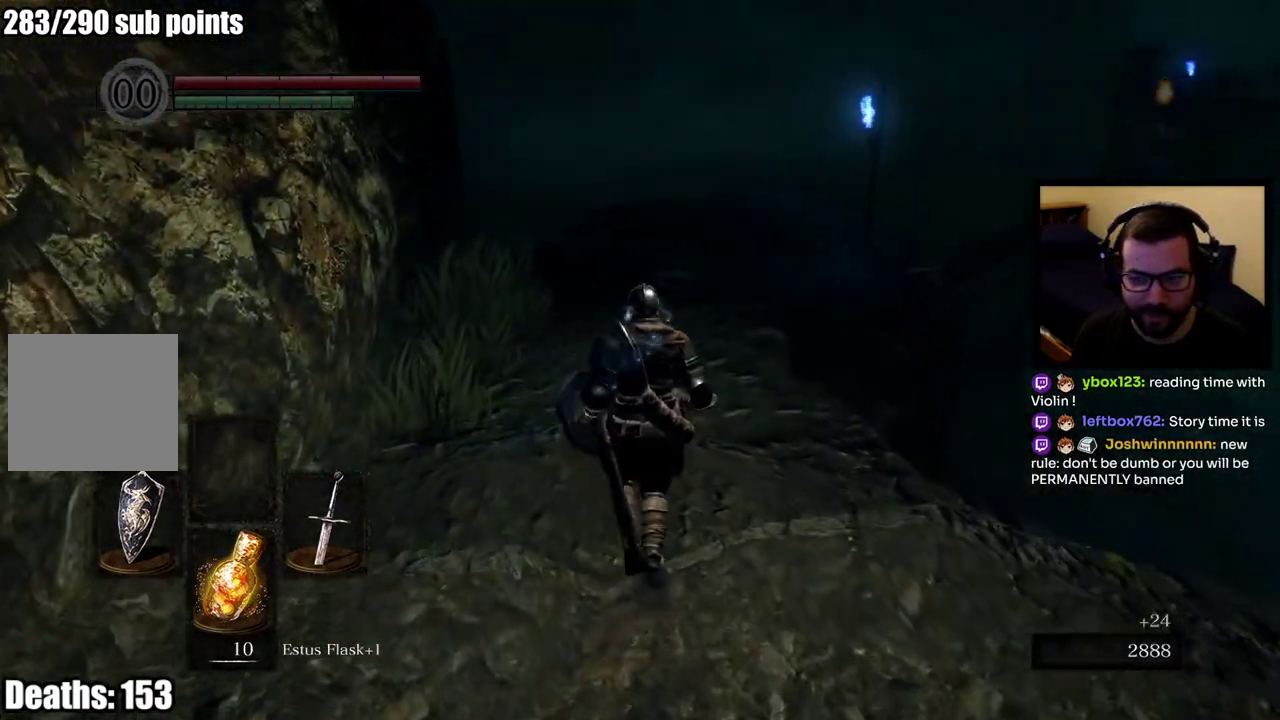
{"buttons": ["CIRCLE"], "left_stick": "up", "right_stick": "center", "events": []}
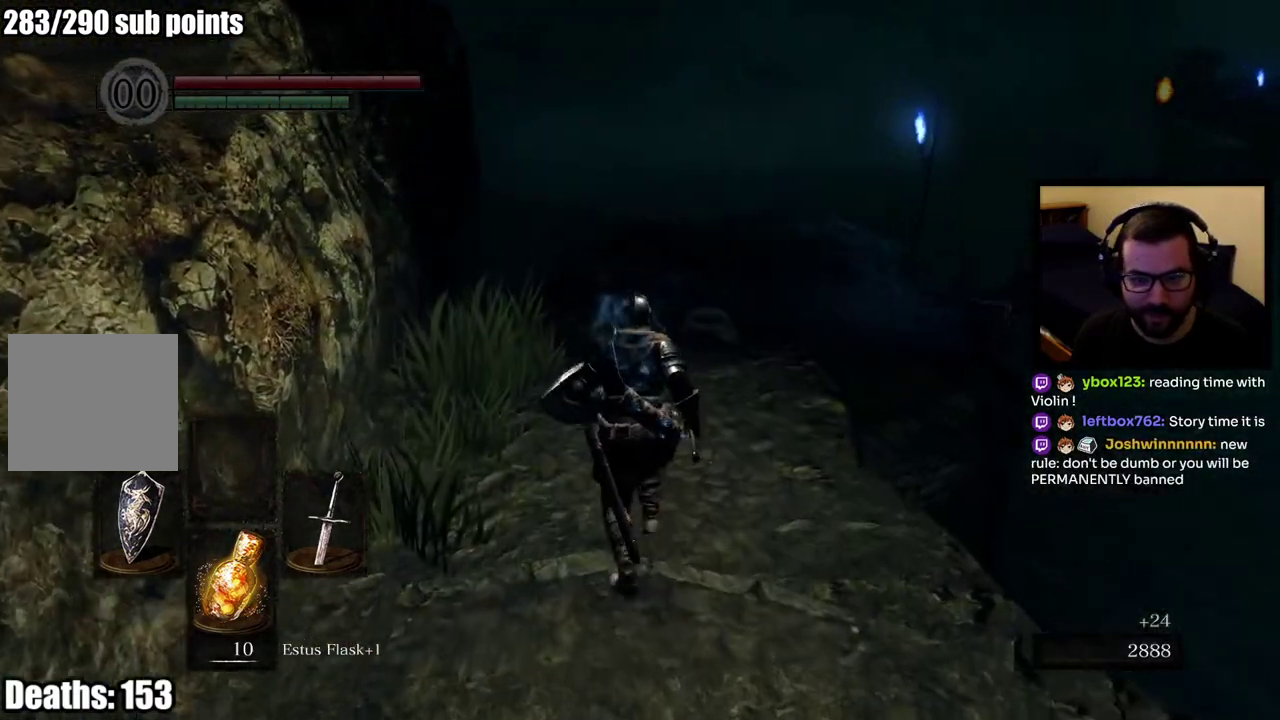
{"buttons": ["CIRCLE"], "left_stick": "up", "right_stick": "center", "events": [[250, "right_stick", "down-left"], [367, "right_stick", "center"]]}
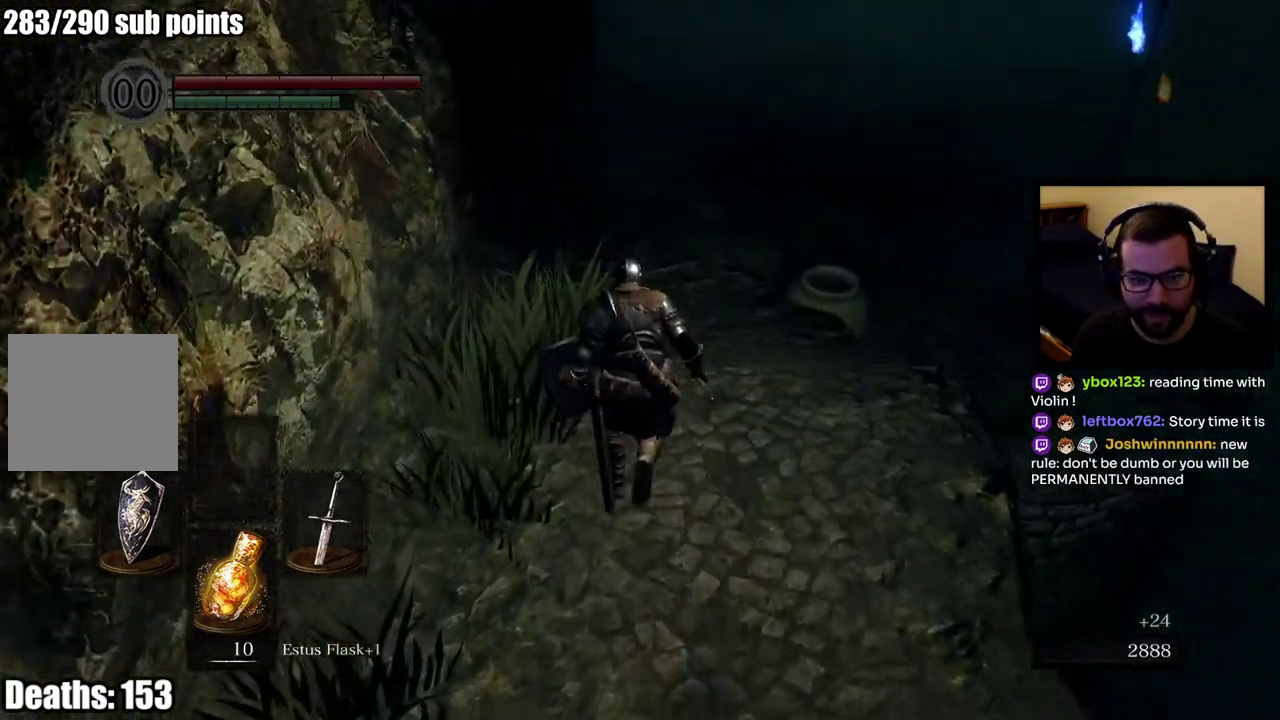
{"buttons": ["CIRCLE"], "left_stick": "up", "right_stick": "center", "events": []}
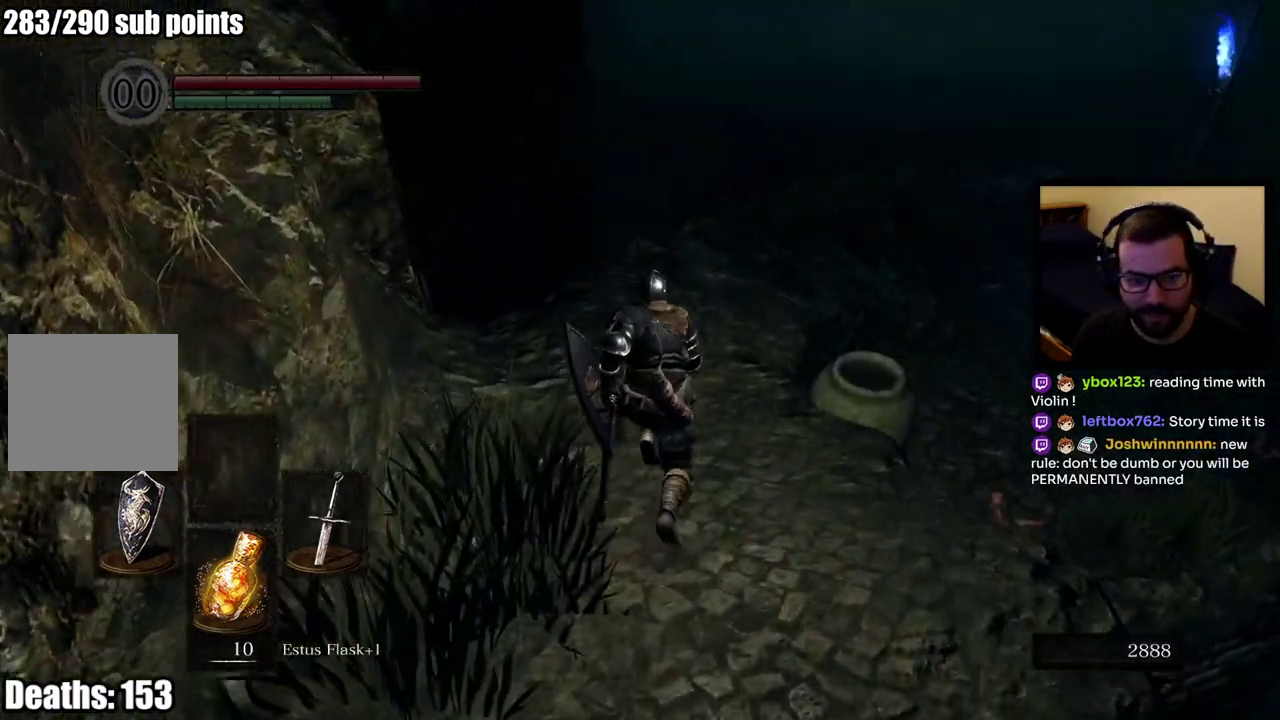
{"buttons": ["CIRCLE"], "left_stick": "up", "right_stick": "center", "events": [[300, "right_stick", "down-right"], [450, "right_stick", "center"]]}
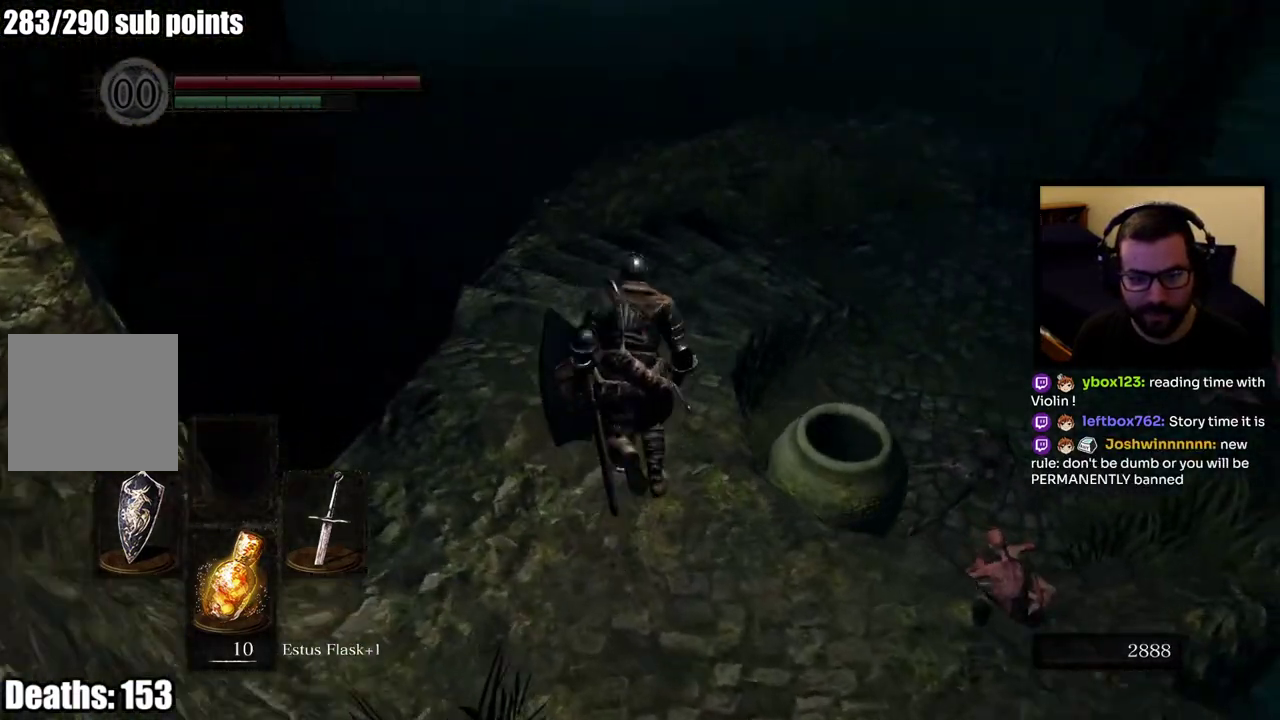
{"buttons": [], "left_stick": "up", "right_stick": "center", "events": [[83, "right_stick", "right"], [150, "CIRCLE", "up"], [267, "right_stick", "center"]]}
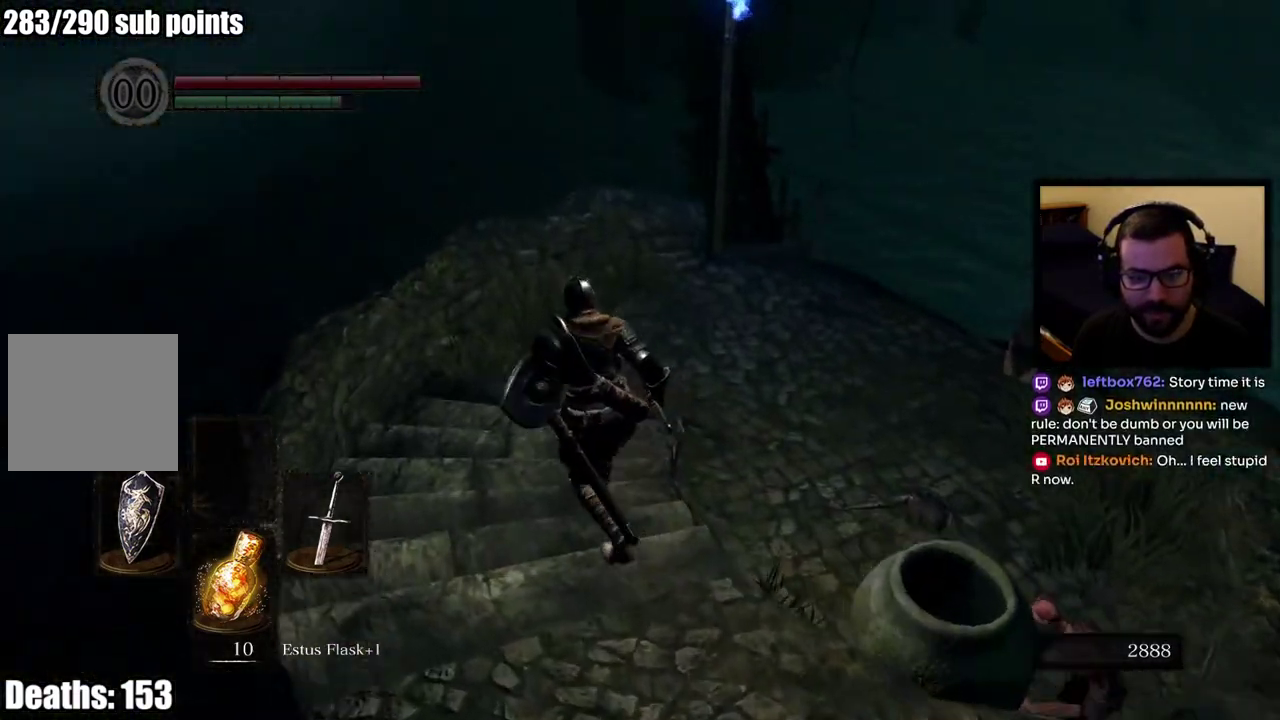
{"buttons": [], "left_stick": "up", "right_stick": "right", "events": [[183, "right_stick", "right"]]}